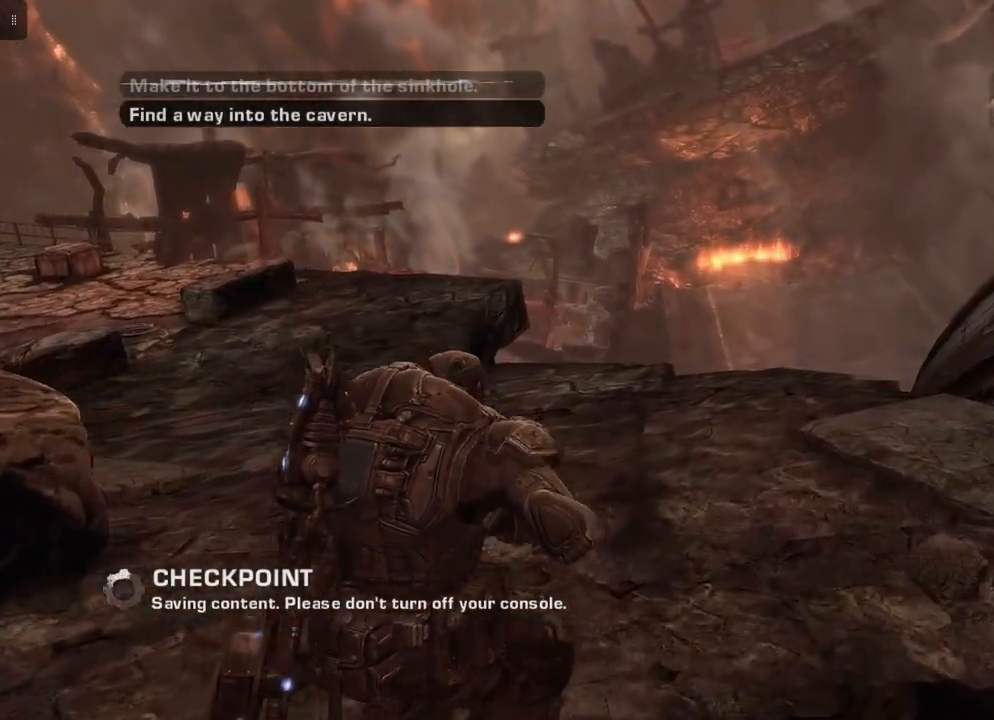
Gameplay with a controller (Xbox layout); each line is a JSON object with the inputs held at the frame after it. "events" lists button and stick changes between this image and that frame as [ms after this image, input, new state], when the widget could be followed in between.
{"buttons": [], "left_stick": "up", "right_stick": "center", "events": [[350, "left_stick", "up"]]}
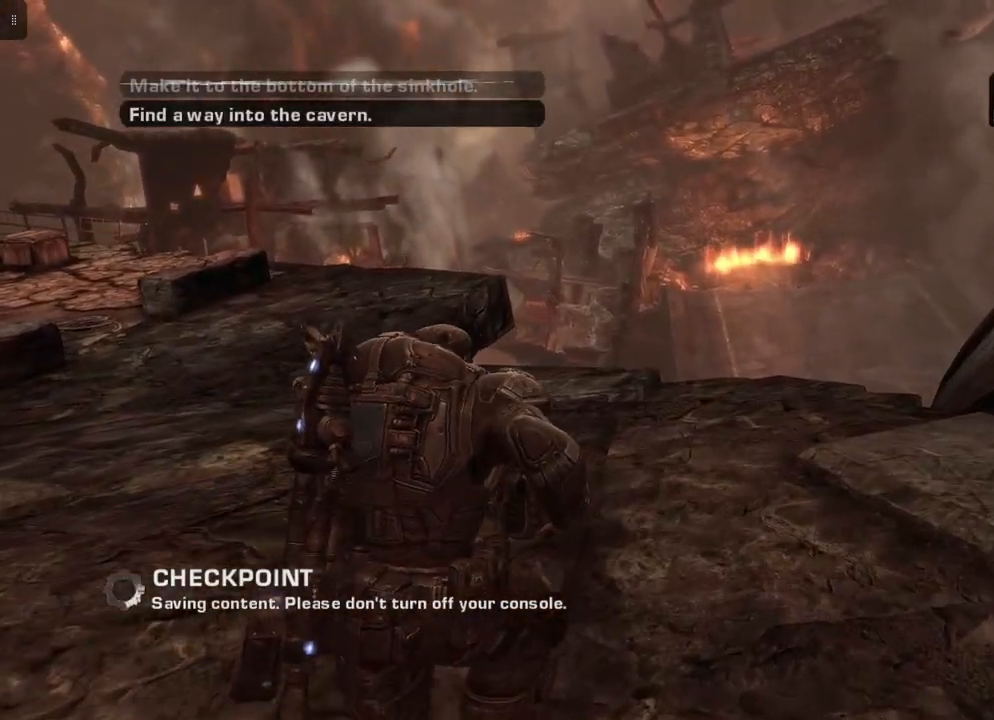
{"buttons": [], "left_stick": "up", "right_stick": "left", "events": [[333, "right_stick", "left"]]}
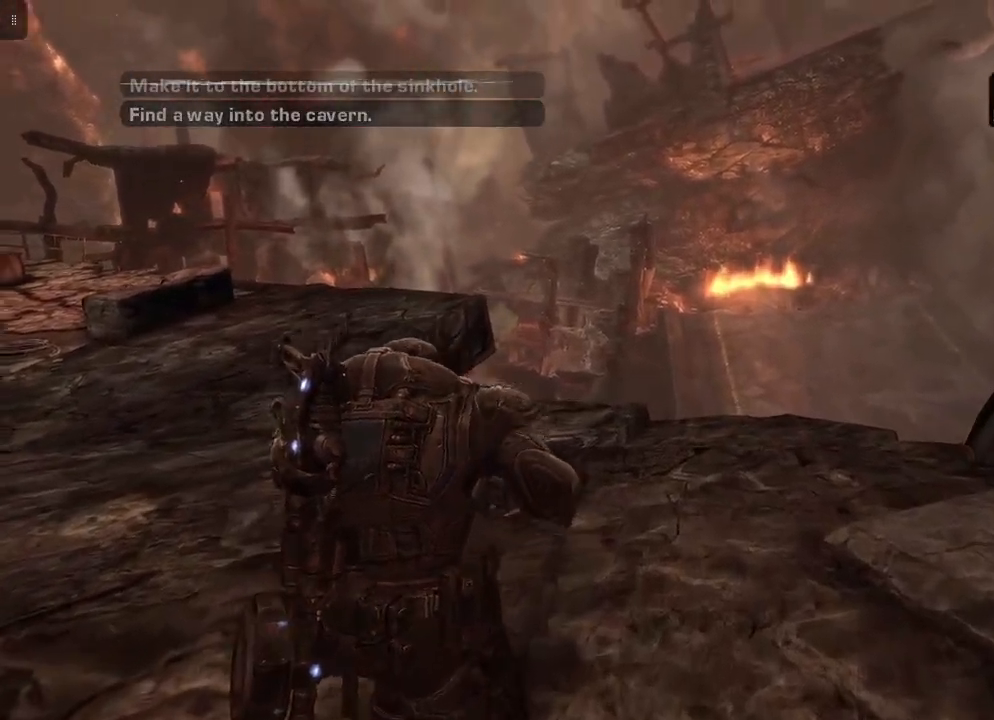
{"buttons": [], "left_stick": "up", "right_stick": "center", "events": [[200, "right_stick", "center"]]}
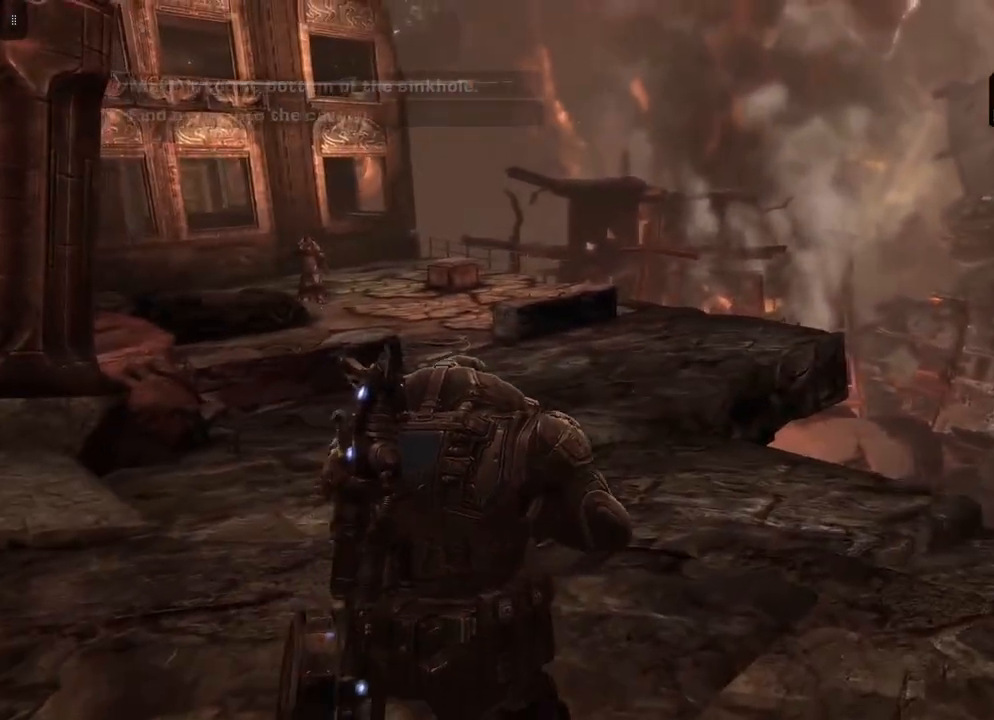
{"buttons": [], "left_stick": "up-left", "right_stick": "left", "events": [[433, "right_stick", "left"], [500, "left_stick", "up-left"]]}
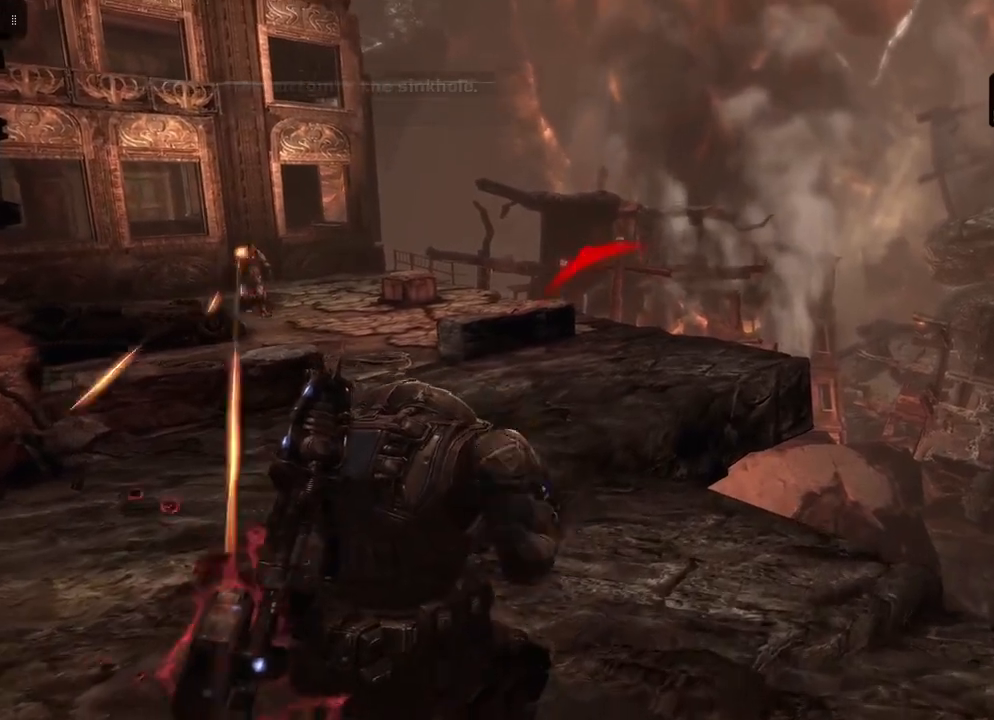
{"buttons": ["A"], "left_stick": "down-left", "right_stick": "center", "events": [[100, "left_stick", "center"], [183, "left_stick", "down-left"], [183, "right_stick", "center"], [350, "A", "down"]]}
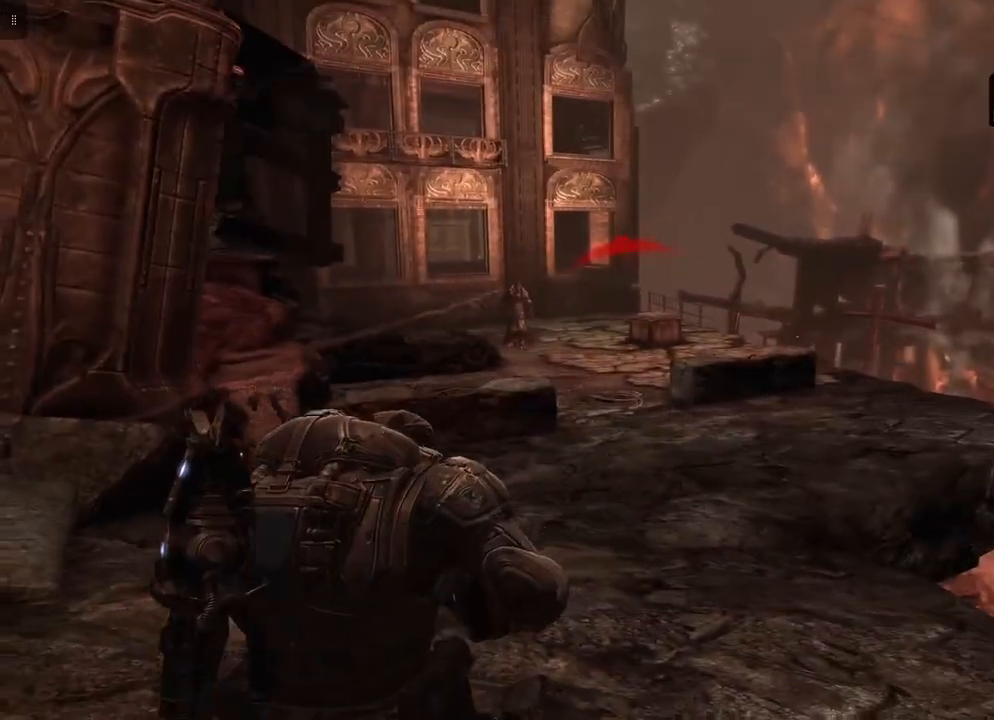
{"buttons": [], "left_stick": "left", "right_stick": "center", "events": [[67, "A", "up"], [300, "left_stick", "left"]]}
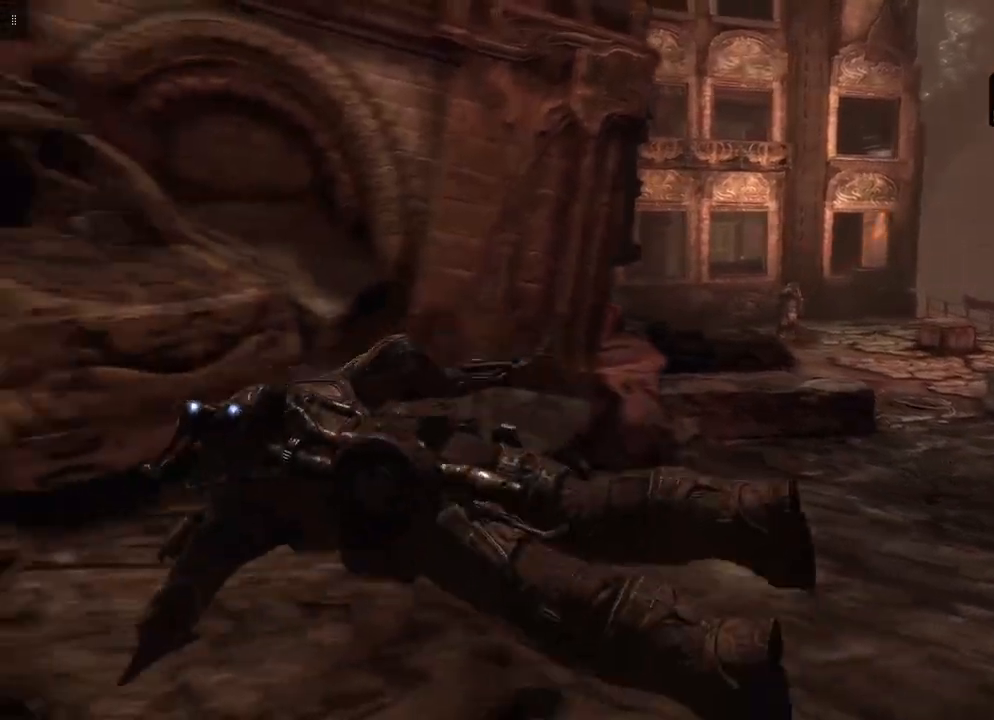
{"buttons": [], "left_stick": "down-left", "right_stick": "center", "events": [[250, "right_stick", "right"], [417, "left_stick", "down-left"], [417, "right_stick", "center"]]}
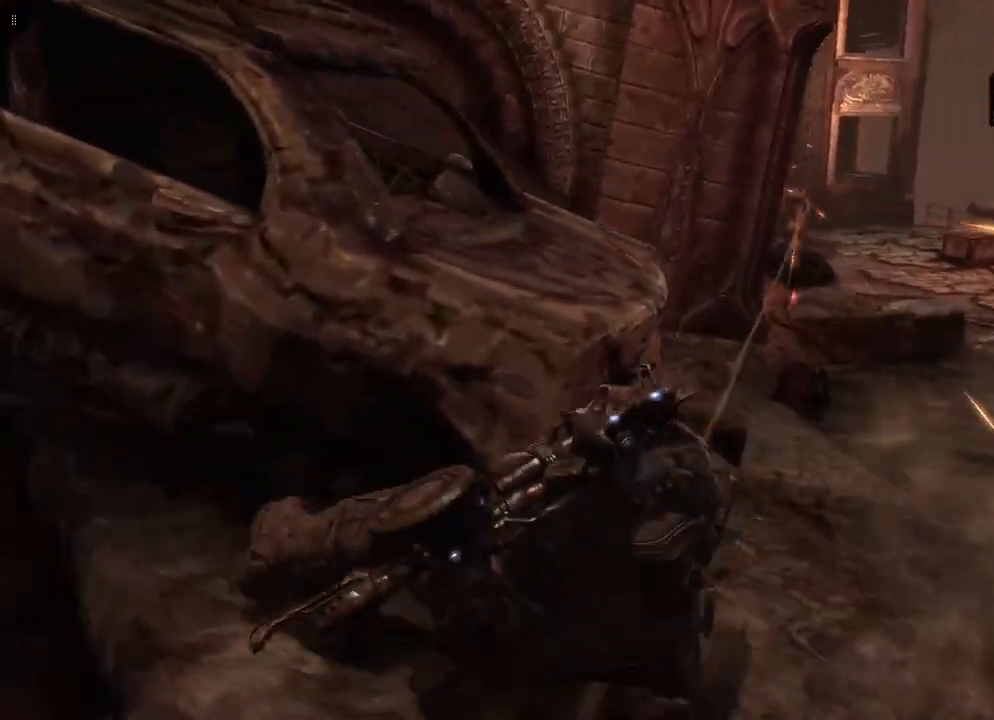
{"buttons": ["L2"], "left_stick": "up-right", "right_stick": "center", "events": [[17, "left_stick", "down"], [100, "right_stick", "up-right"], [217, "left_stick", "center"], [233, "right_stick", "center"], [283, "L2", "down"], [367, "left_stick", "up"], [483, "left_stick", "up-right"]]}
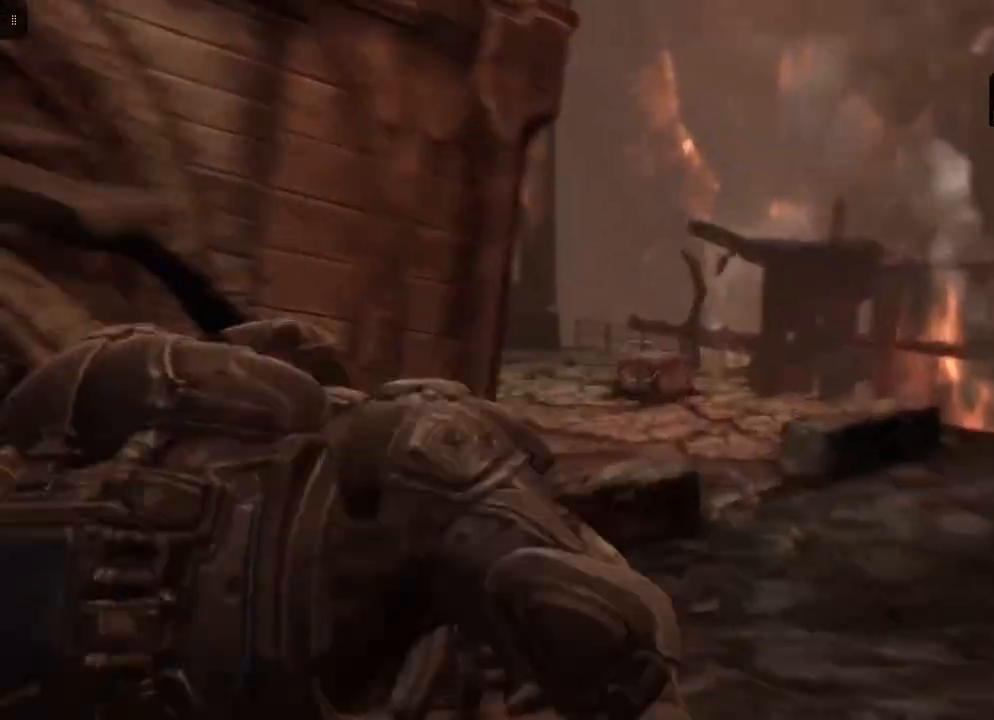
{"buttons": ["L2"], "left_stick": "right", "right_stick": "left", "events": [[83, "left_stick", "right"], [267, "right_stick", "left"]]}
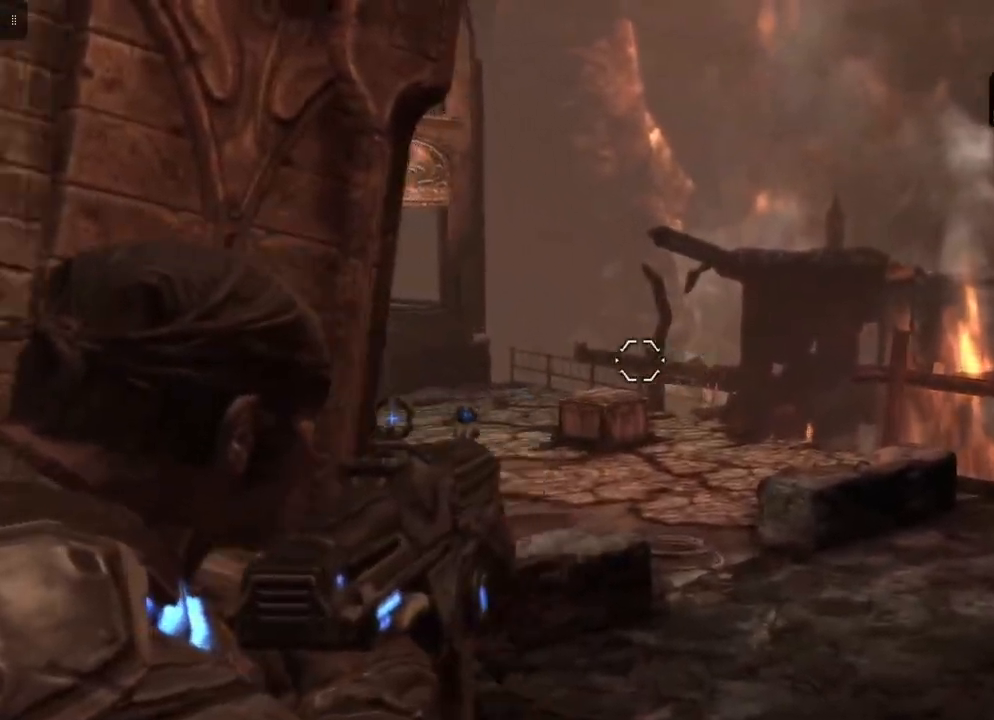
{"buttons": ["L2"], "left_stick": "right", "right_stick": "center", "events": [[150, "right_stick", "center"]]}
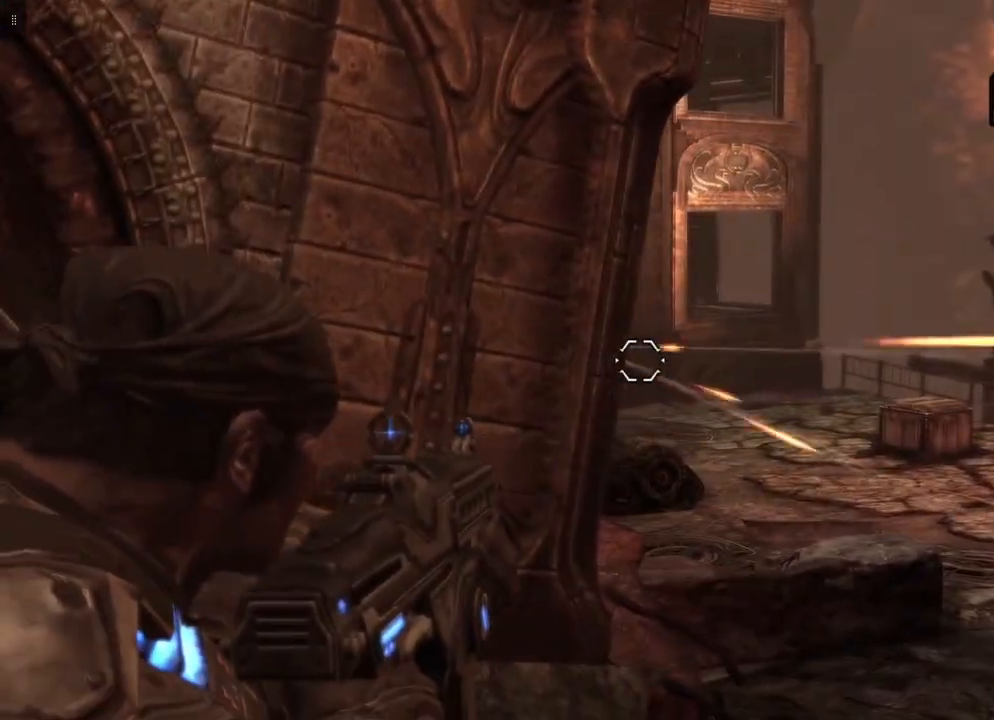
{"buttons": ["L2"], "left_stick": "right", "right_stick": "center", "events": []}
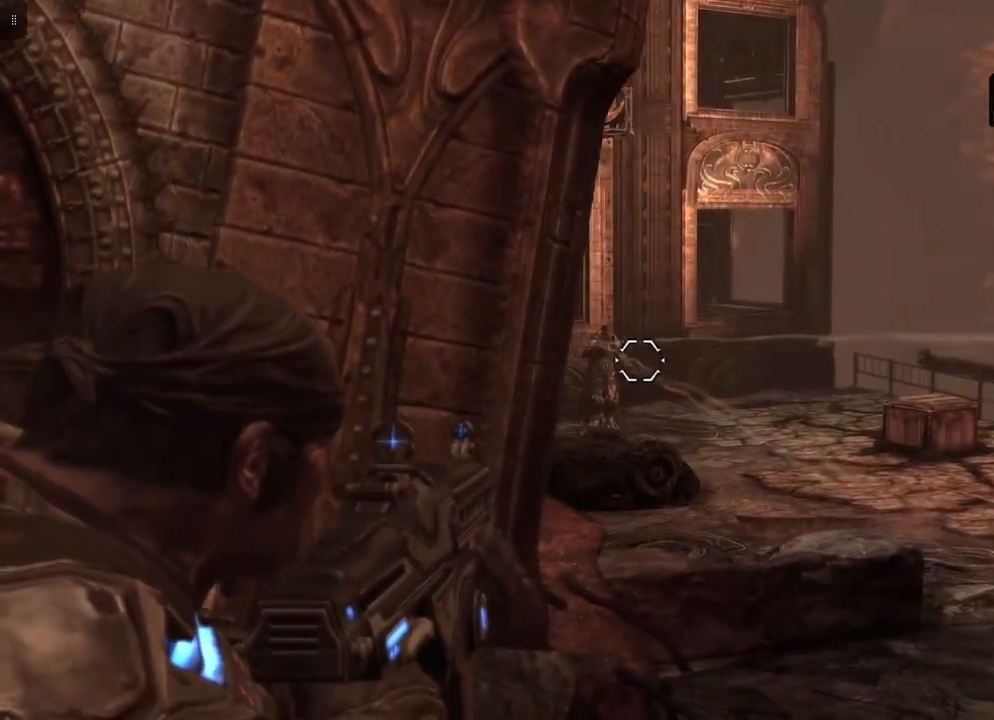
{"buttons": ["L2"], "left_stick": "center", "right_stick": "center", "events": [[150, "left_stick", "center"], [233, "R2", "down"], [283, "right_stick", "left"], [450, "right_stick", "center"], [483, "R2", "up"]]}
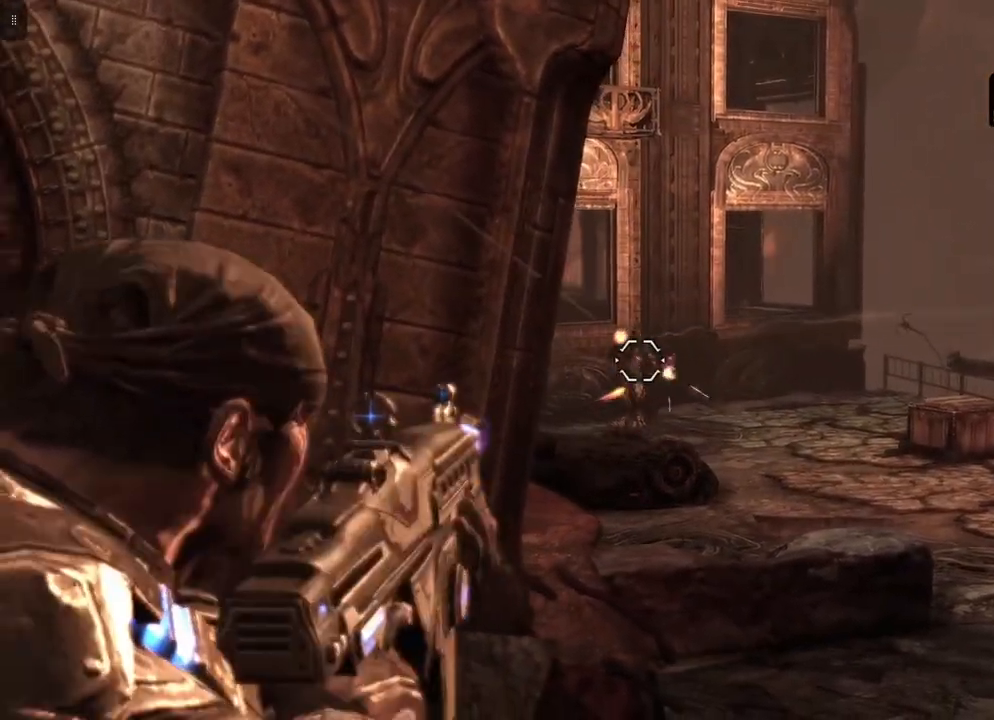
{"buttons": ["L2"], "left_stick": "center", "right_stick": "center", "events": [[117, "R2", "down"], [267, "right_stick", "right"], [300, "R2", "up"], [417, "right_stick", "center"]]}
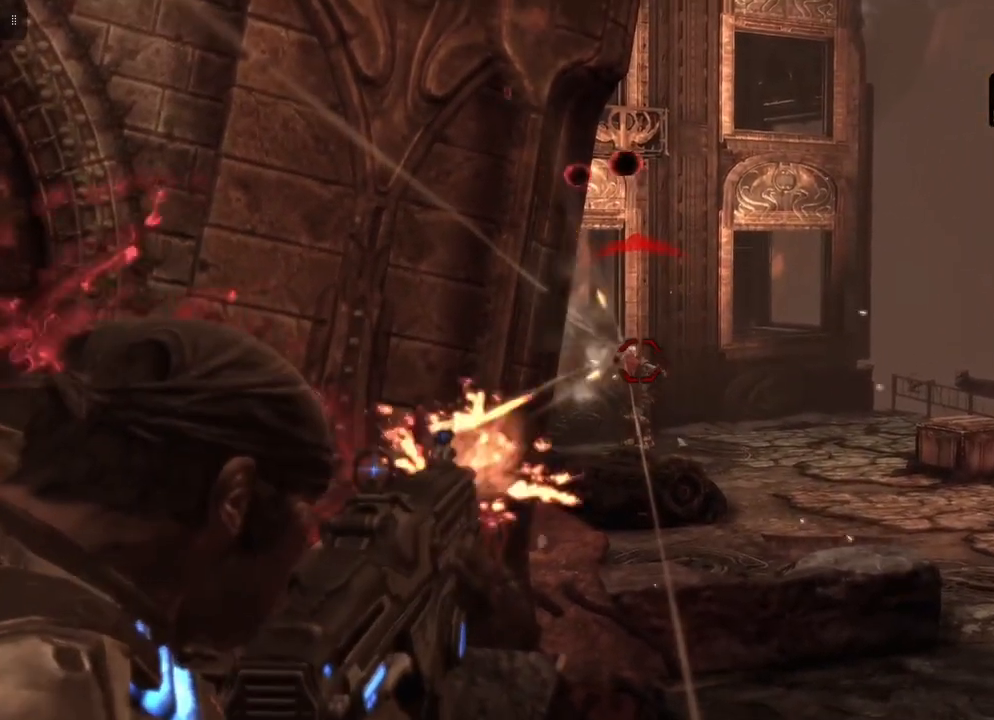
{"buttons": ["L2"], "left_stick": "center", "right_stick": "center", "events": [[67, "R2", "down"], [317, "right_stick", "down"], [417, "R2", "up"], [433, "right_stick", "center"]]}
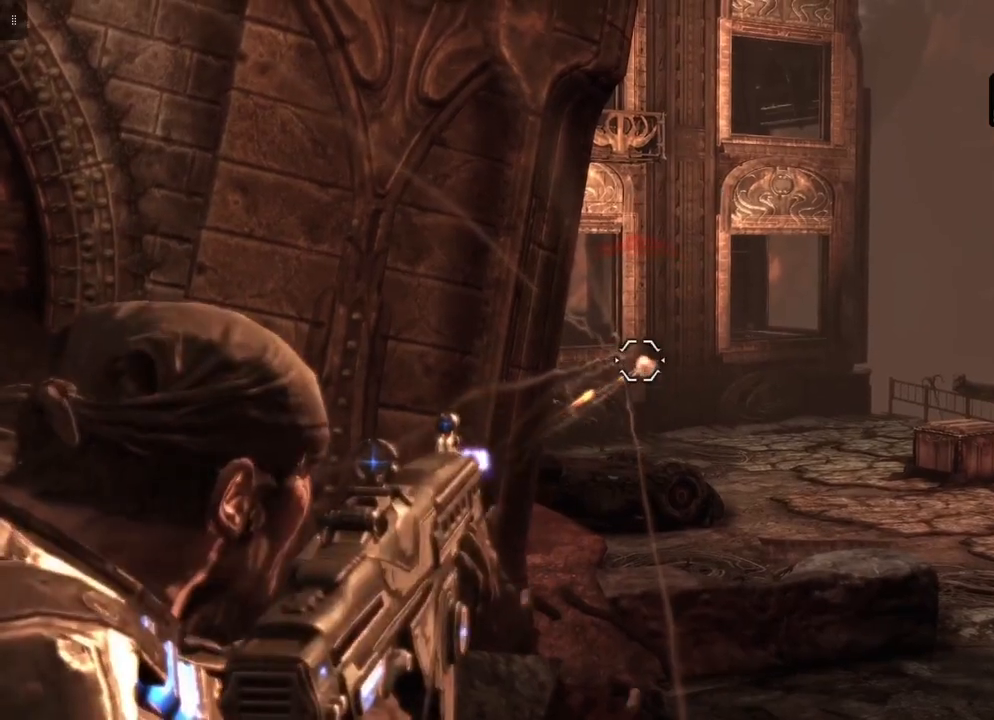
{"buttons": ["L2"], "left_stick": "right", "right_stick": "left", "events": [[333, "left_stick", "right"], [333, "right_stick", "left"]]}
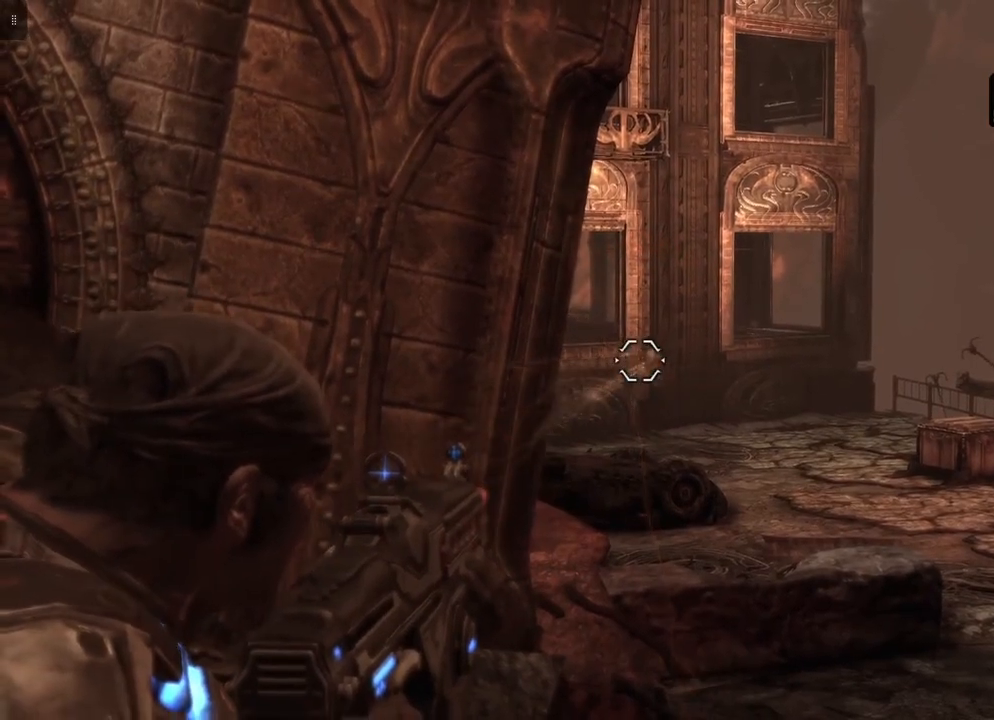
{"buttons": ["L2"], "left_stick": "right", "right_stick": "center", "events": [[67, "right_stick", "center"]]}
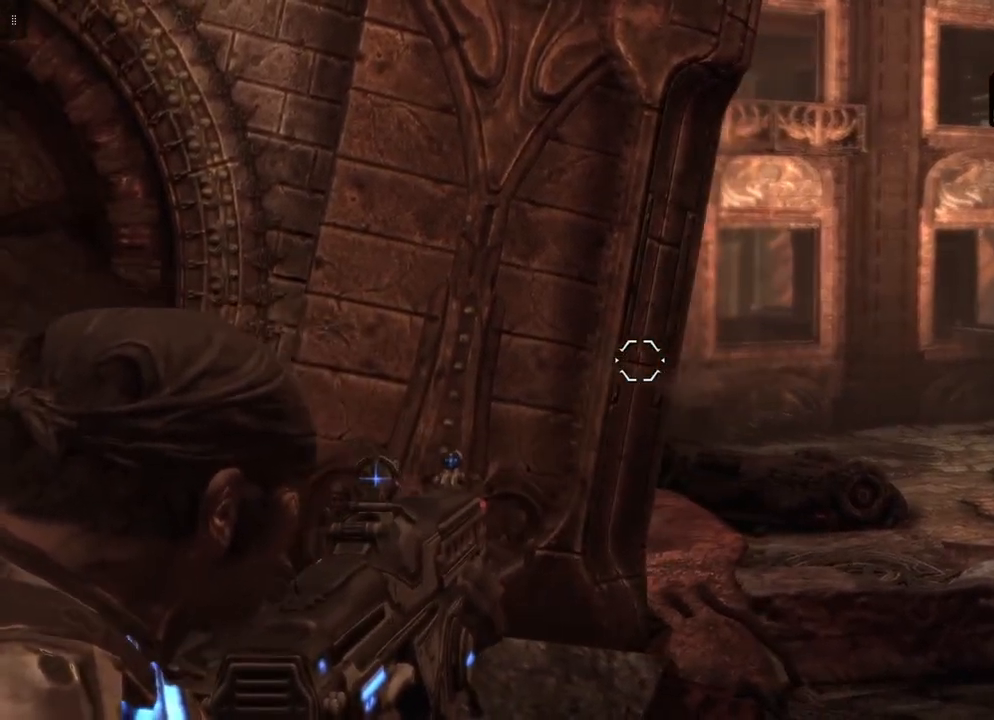
{"buttons": ["L2"], "left_stick": "right", "right_stick": "center", "events": [[50, "right_stick", "down-left"], [150, "right_stick", "center"], [300, "A", "down"], [417, "A", "up"]]}
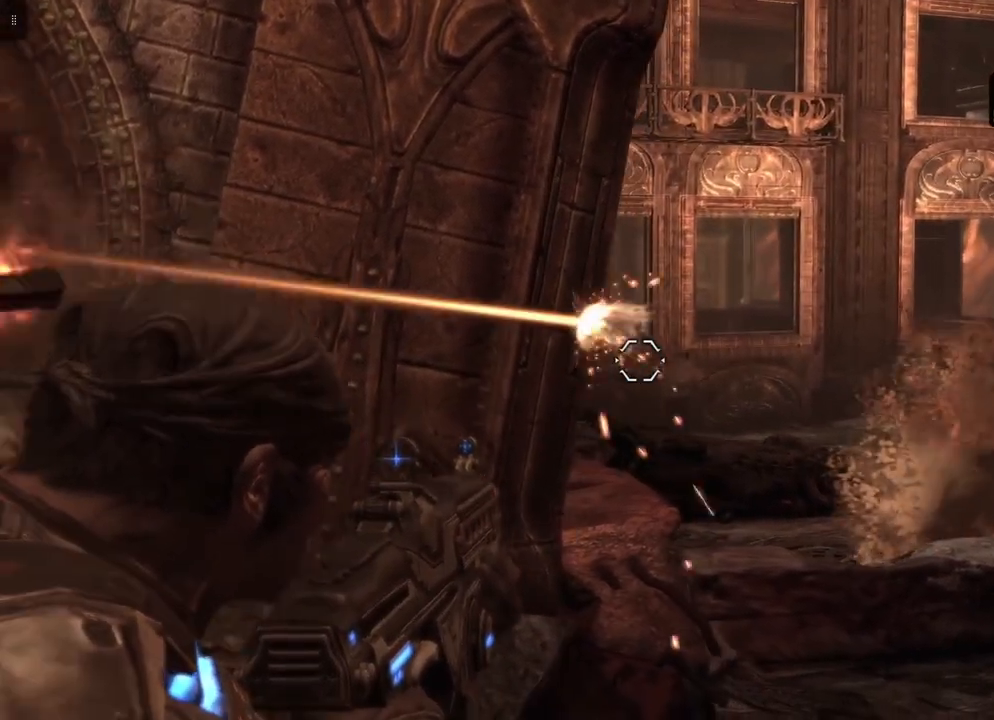
{"buttons": ["L2"], "left_stick": "right", "right_stick": "left", "events": [[317, "right_stick", "left"]]}
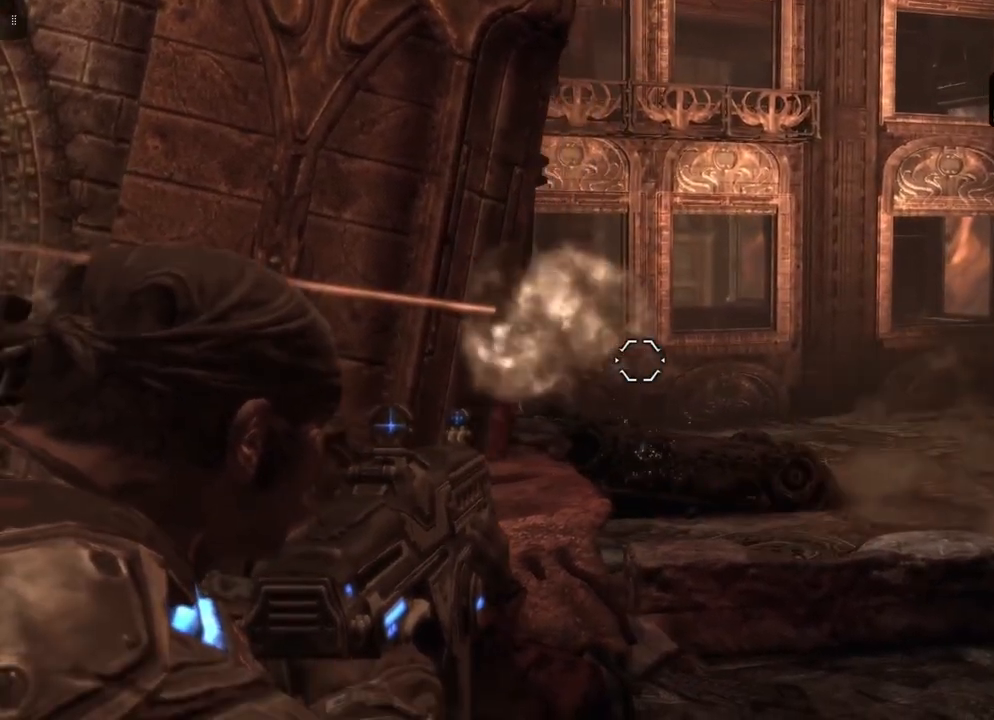
{"buttons": ["L2"], "left_stick": "right", "right_stick": "down-right", "events": [[117, "right_stick", "center"], [283, "right_stick", "down-right"]]}
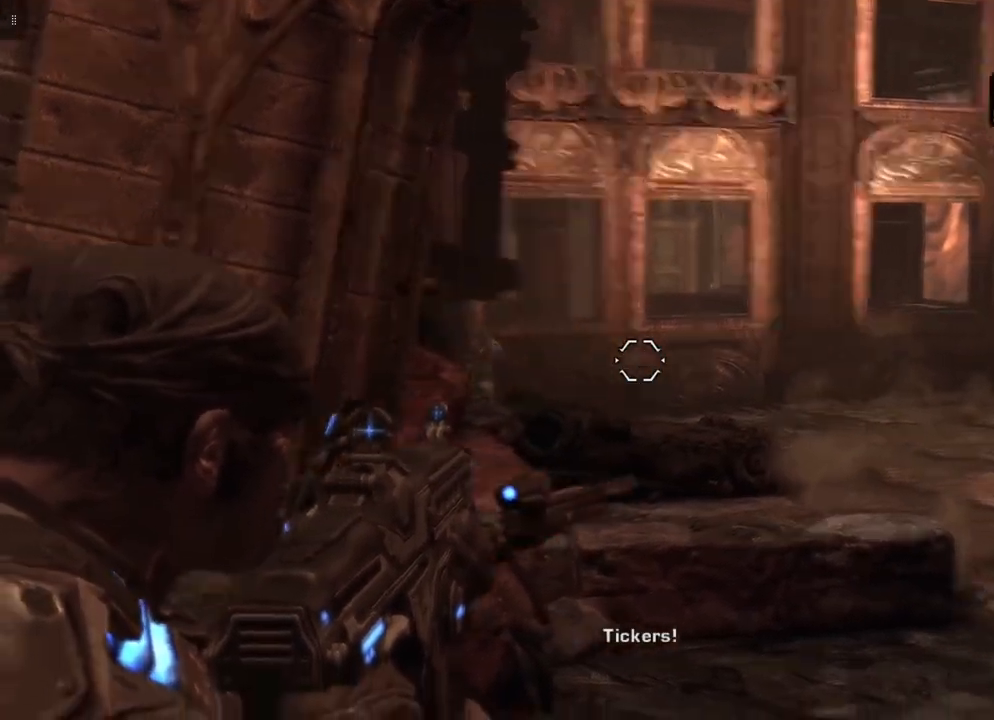
{"buttons": ["L2"], "left_stick": "down", "right_stick": "down", "events": [[150, "left_stick", "down"], [233, "right_stick", "center"], [500, "right_stick", "down"]]}
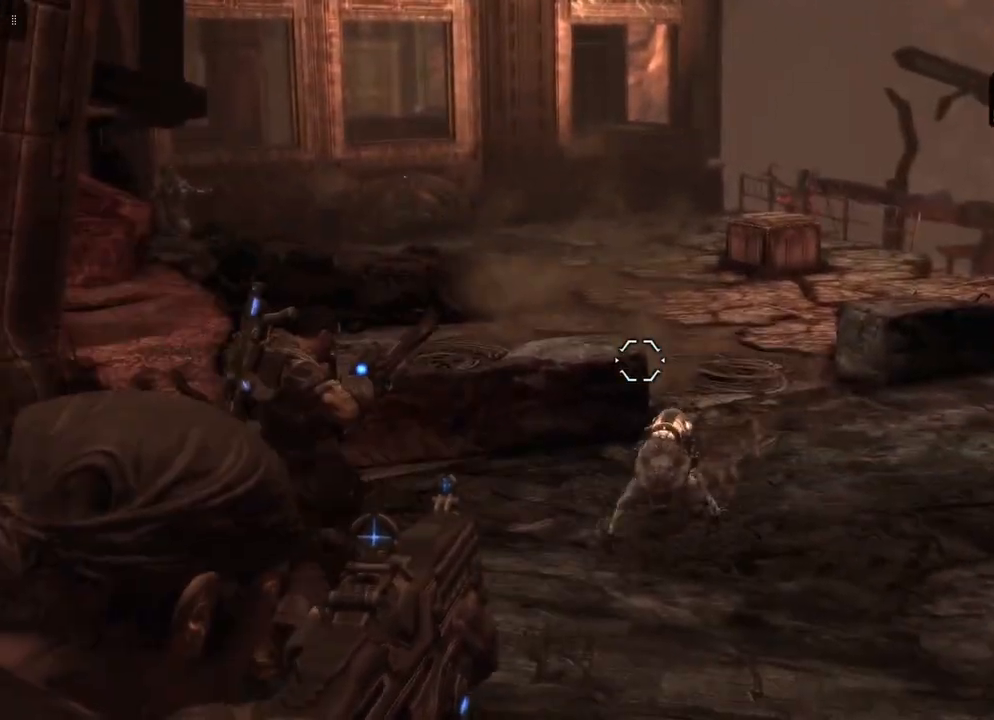
{"buttons": ["L2"], "left_stick": "down", "right_stick": "center", "events": [[200, "right_stick", "center"], [250, "right_stick", "left"], [333, "right_stick", "center"]]}
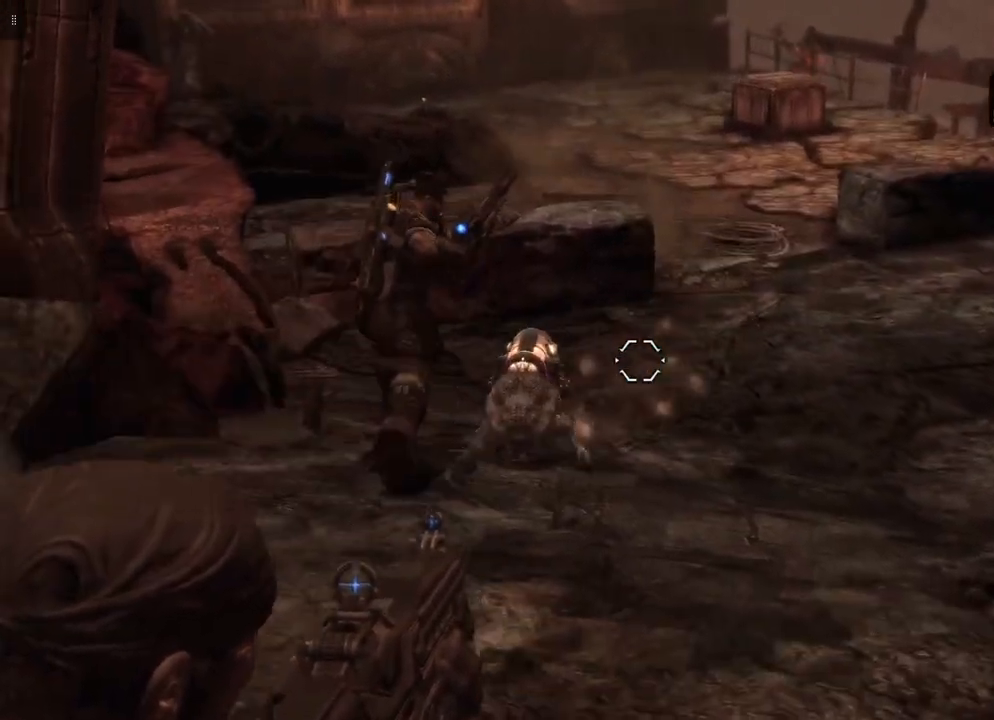
{"buttons": ["L2"], "left_stick": "down", "right_stick": "center", "events": [[300, "right_stick", "left"], [450, "right_stick", "center"]]}
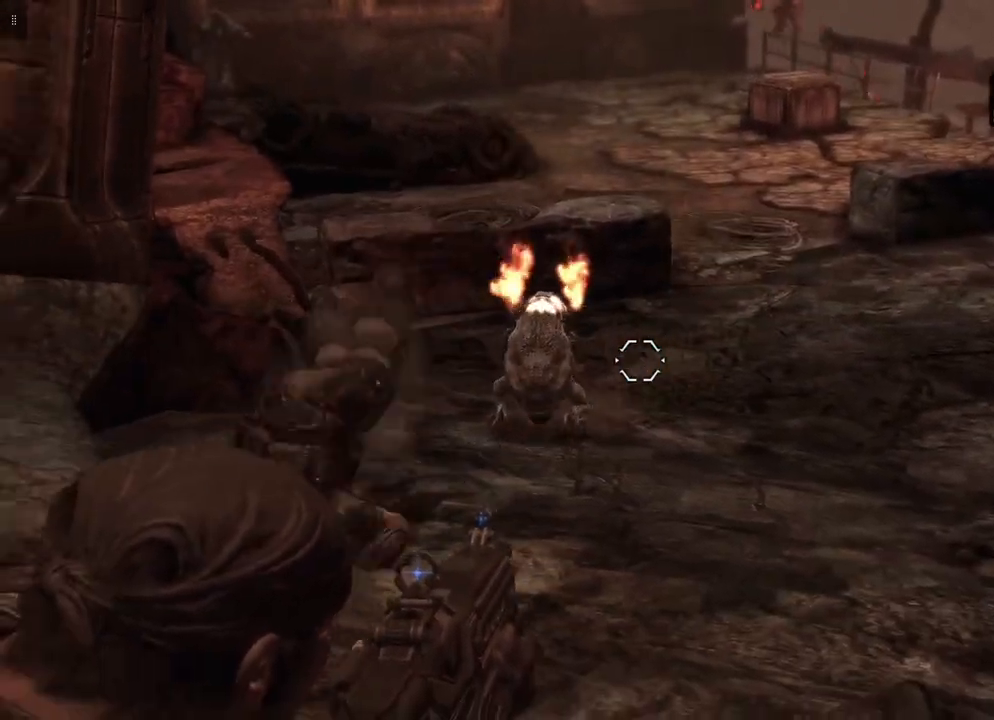
{"buttons": ["L2", "R2"], "left_stick": "down", "right_stick": "center", "events": [[183, "right_stick", "up-left"], [333, "right_stick", "center"], [417, "R2", "down"]]}
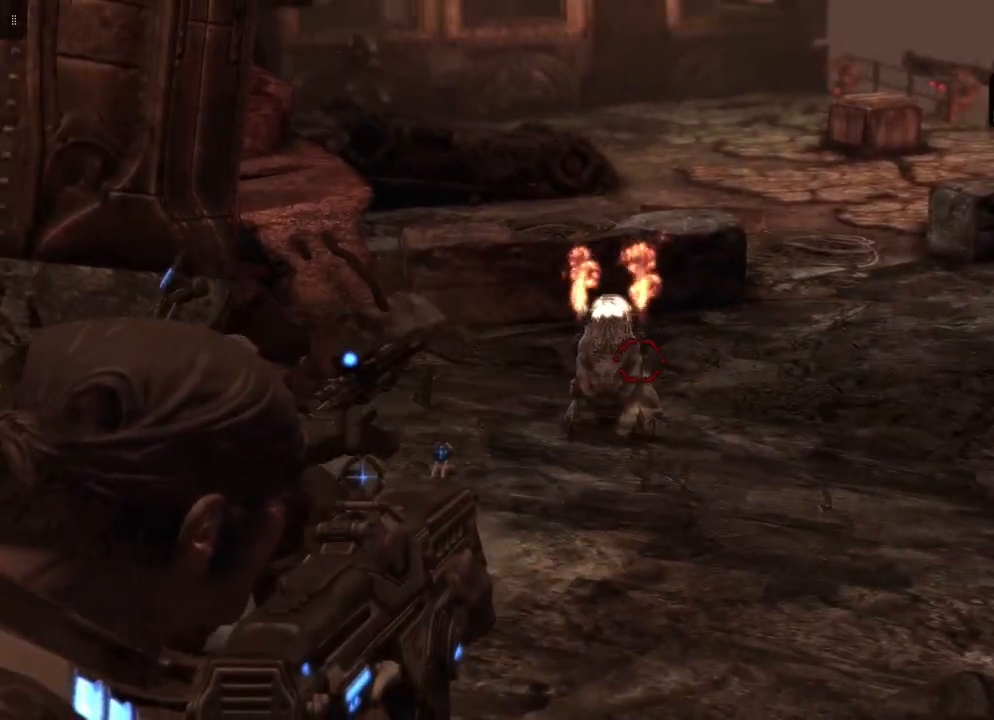
{"buttons": ["L2"], "left_stick": "down", "right_stick": "up", "events": [[67, "R2", "up"], [483, "right_stick", "up"]]}
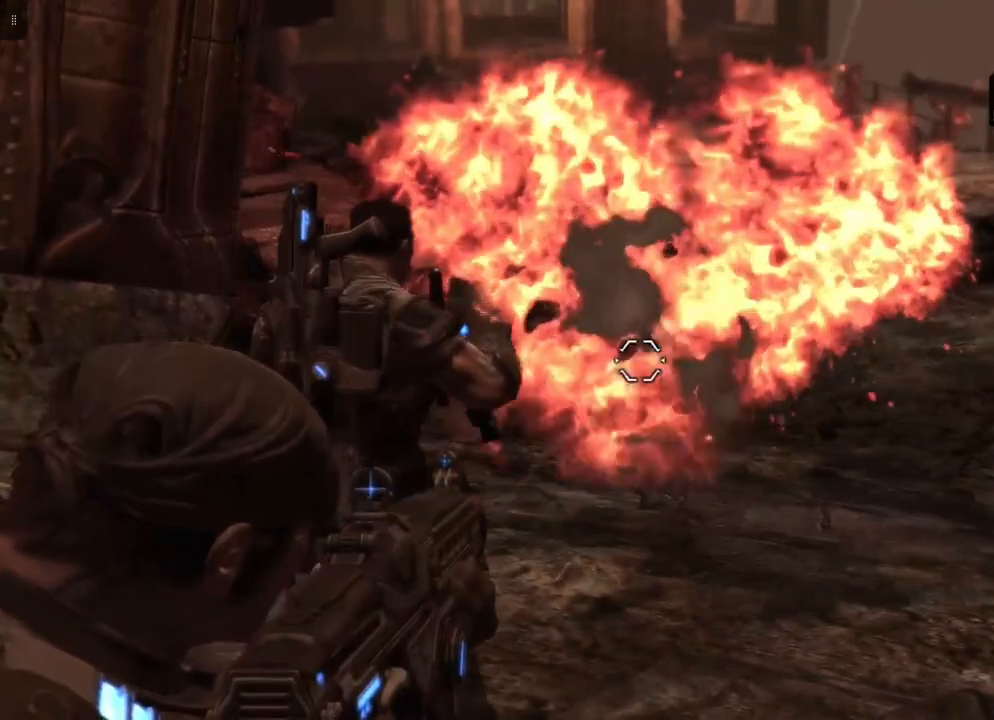
{"buttons": ["L2"], "left_stick": "up", "right_stick": "center", "events": [[83, "left_stick", "center"], [200, "right_stick", "center"], [217, "left_stick", "up-left"], [350, "left_stick", "up"]]}
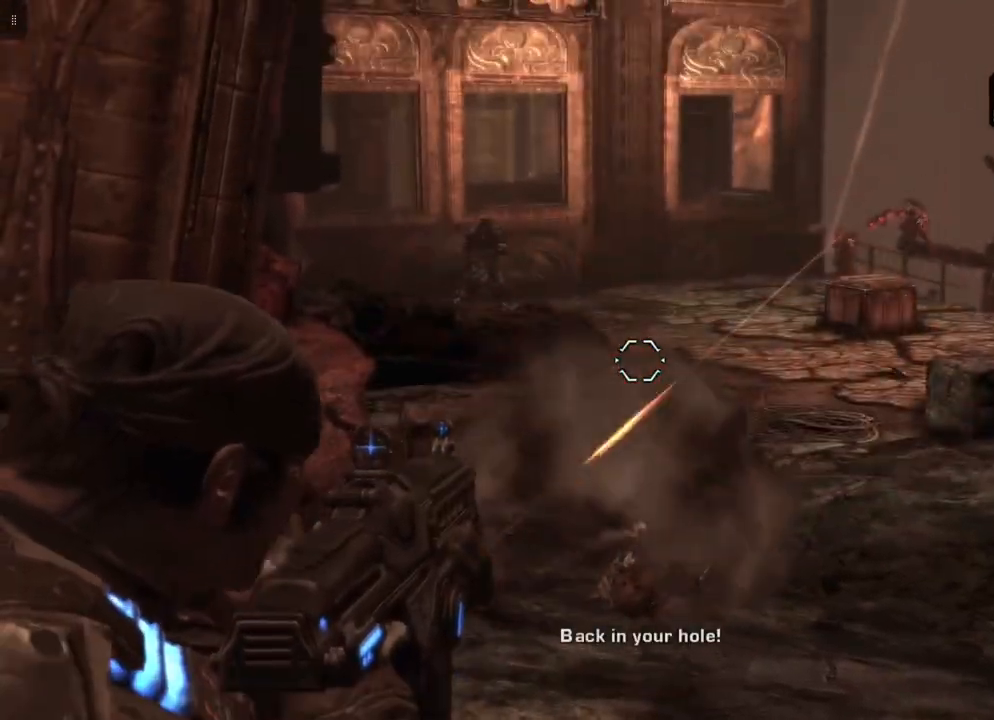
{"buttons": ["L2"], "left_stick": "up", "right_stick": "up-left", "events": [[117, "right_stick", "up"], [267, "right_stick", "center"], [467, "right_stick", "up-left"]]}
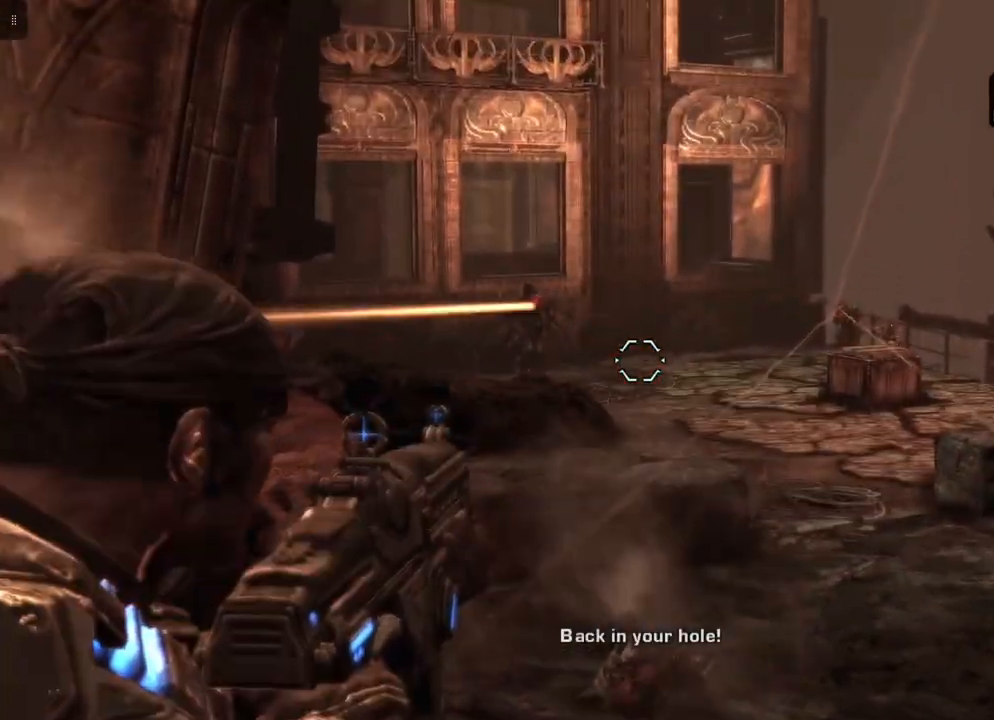
{"buttons": ["L2", "R2"], "left_stick": "up-left", "right_stick": "center", "events": [[50, "left_stick", "up-left"], [133, "right_stick", "center"], [367, "R2", "down"]]}
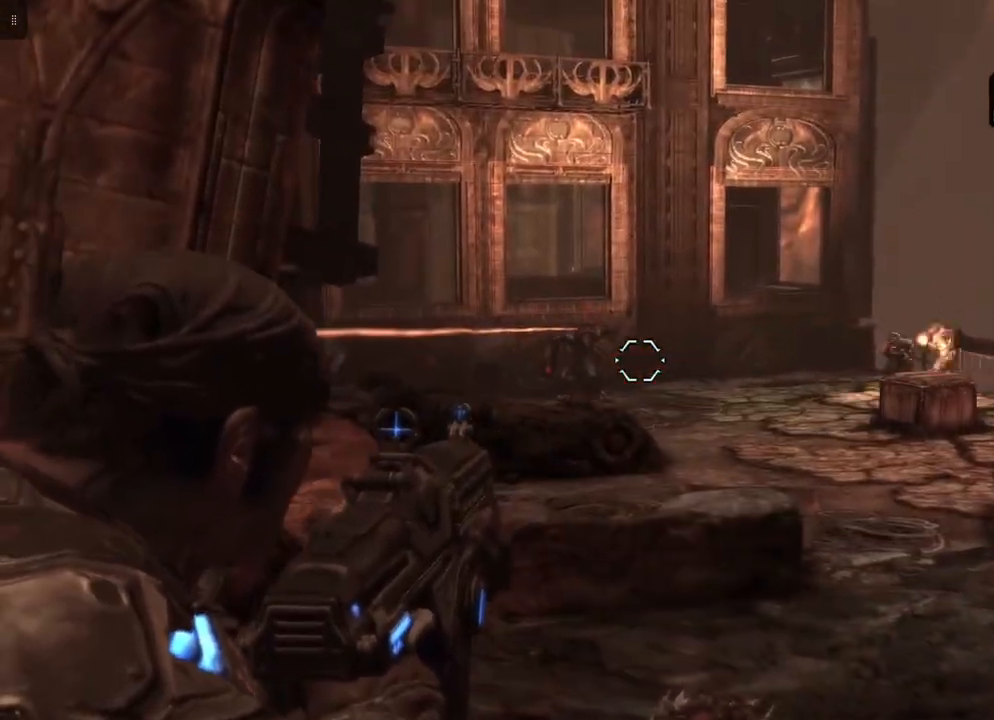
{"buttons": ["L2", "R2"], "left_stick": "up", "right_stick": "center", "events": [[83, "right_stick", "left"], [233, "R2", "up"], [233, "right_stick", "center"], [350, "R2", "down"], [383, "left_stick", "up"]]}